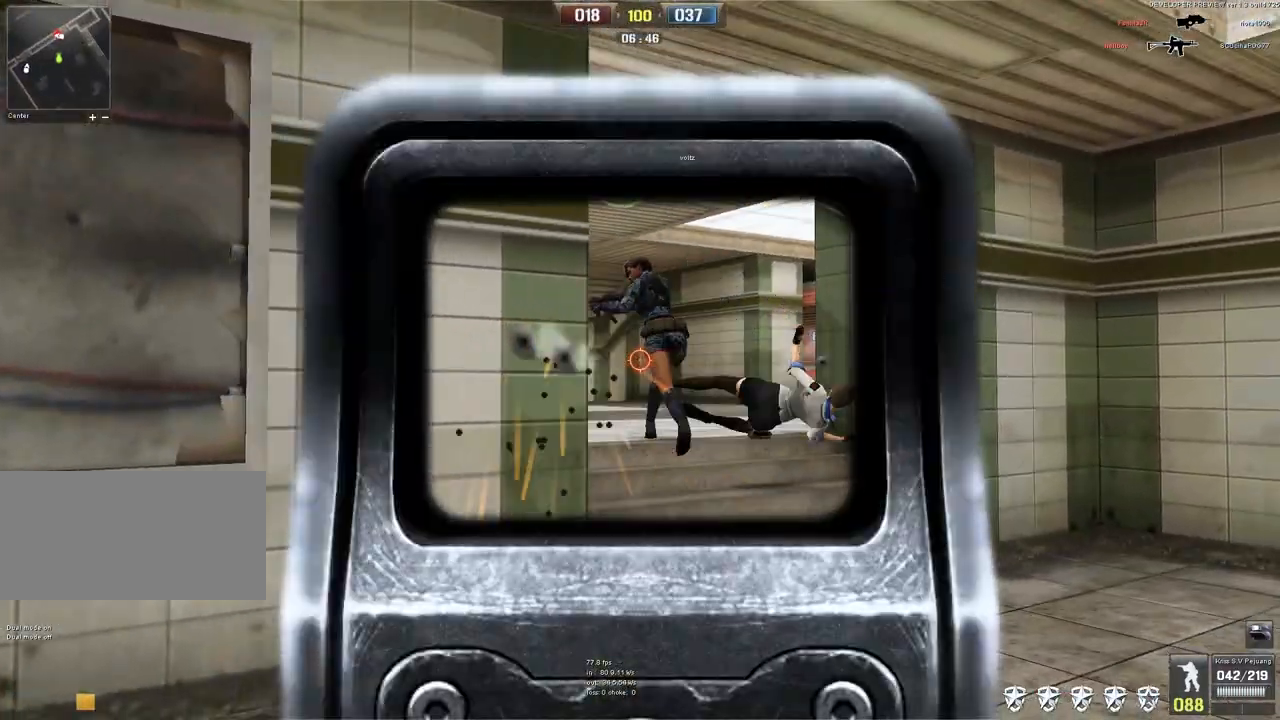
Gameplay with keyboard and mouse; each line is a JSON object with the keys and mouse buttons held at the frame after it. "events" lists presses ("down") and releases ("up") of "a", "ctrl", "d", "e", "q", "s", "shift", "space", "w", "mouse_left", "mouse_wheel", "mouse_right", "mouse_mb4" and "mouse_mb5" between this image and that frame as [ms after this image, input, new state], when the widget could be followed in between. "mouse_left", "mouse_wheel", "mouse_right", "mouse_mb4", "mouse_mb5" = the "left", "wheel", "right", "mb4", "mb5" buttons of the "mouse" list. No other keys are recorded. "wheel" means that the mouse wheel is clicked or scrolled. Mouse movement is not recorded.
{"keys": ["a", "w"], "mouse": ["left"], "events": [[317, "d", "up"], [333, "a", "down"], [467, "w", "down"]]}
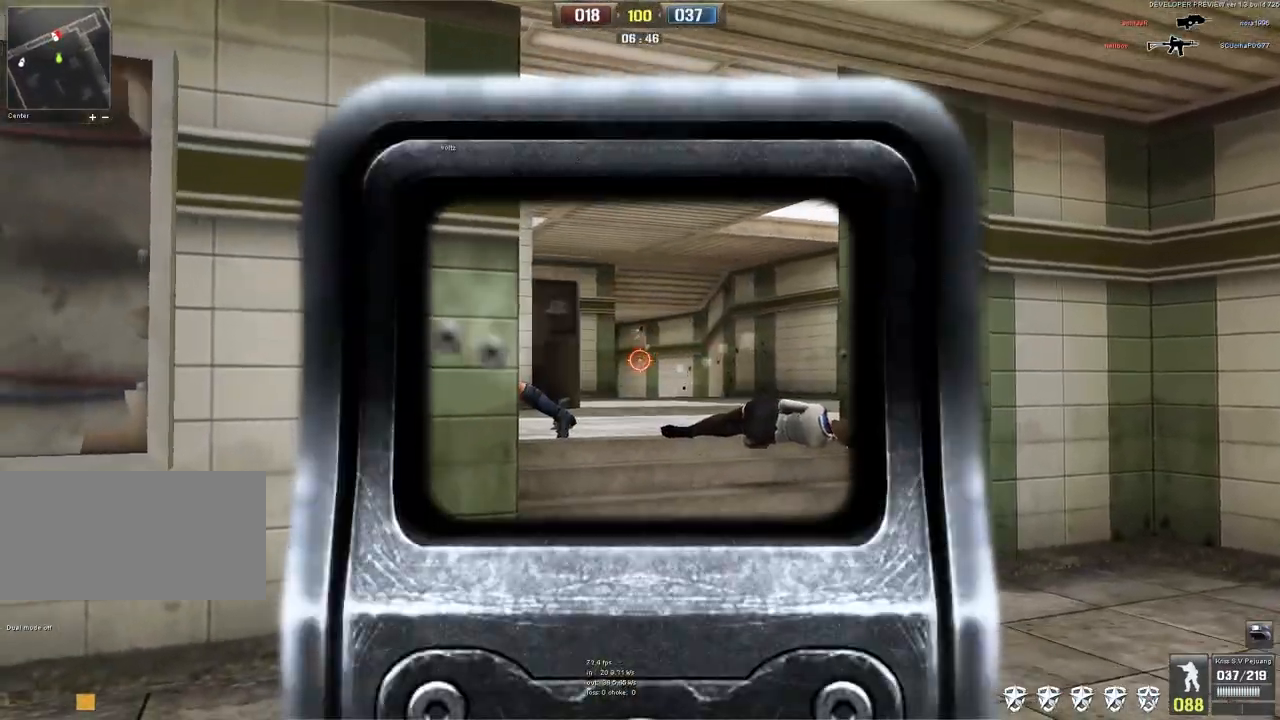
{"keys": ["d"], "mouse": [], "events": [[50, "mouse_left", "up"], [117, "mouse_right", "down"], [133, "a", "up"], [183, "mouse_right", "up"], [217, "d", "down"], [283, "w", "up"]]}
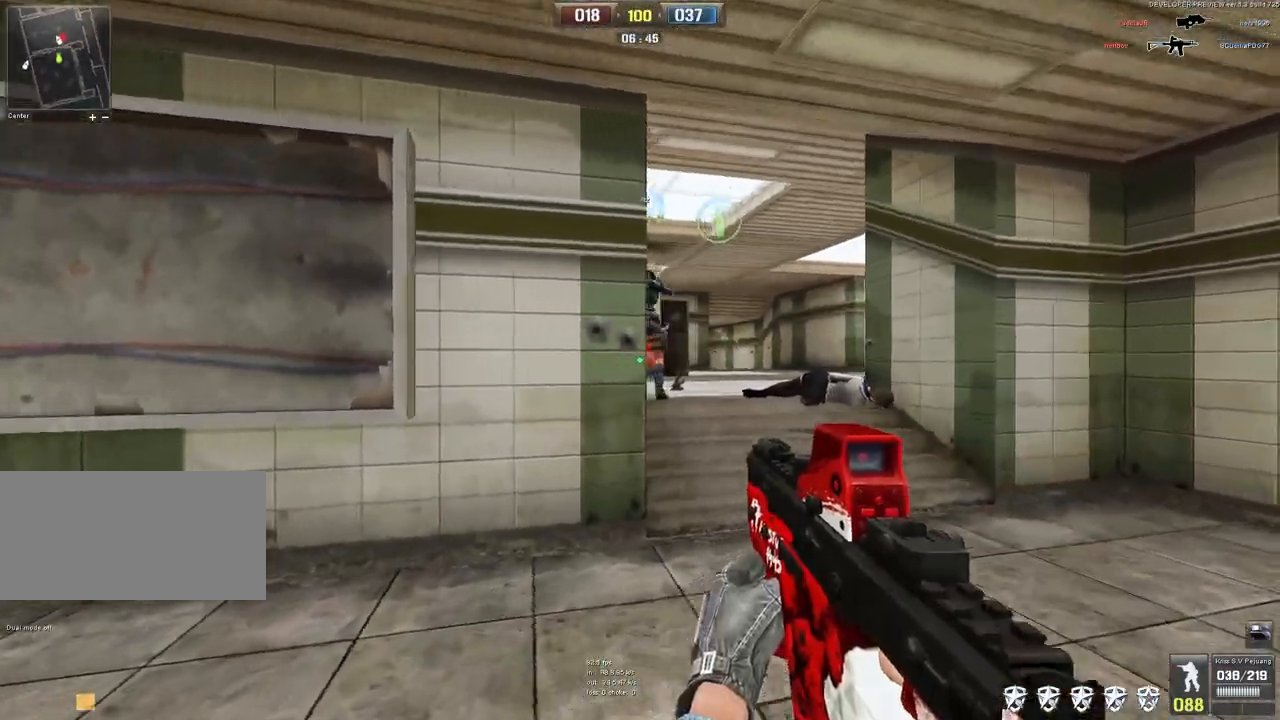
{"keys": ["w"], "mouse": [], "events": [[100, "w", "down"], [300, "d", "up"]]}
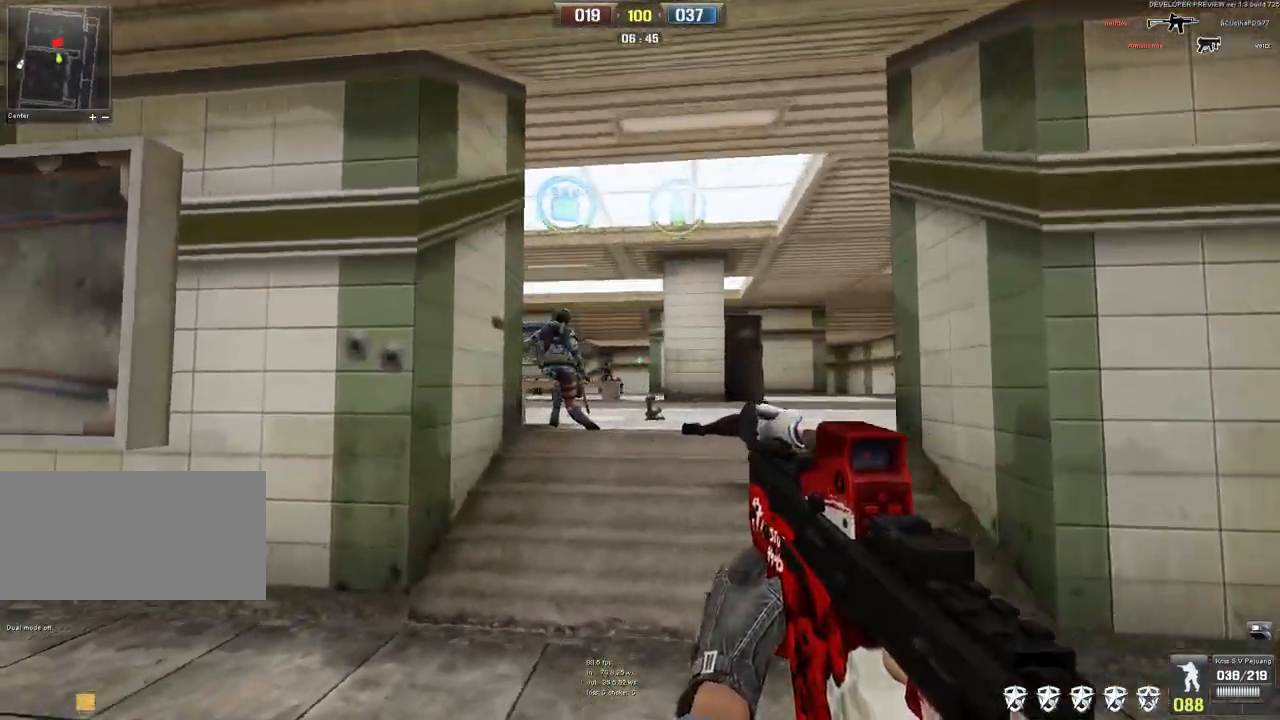
{"keys": ["a", "w"], "mouse": ["left"], "events": [[33, "mouse_left", "down"], [50, "d", "down"], [167, "d", "up"], [483, "a", "down"]]}
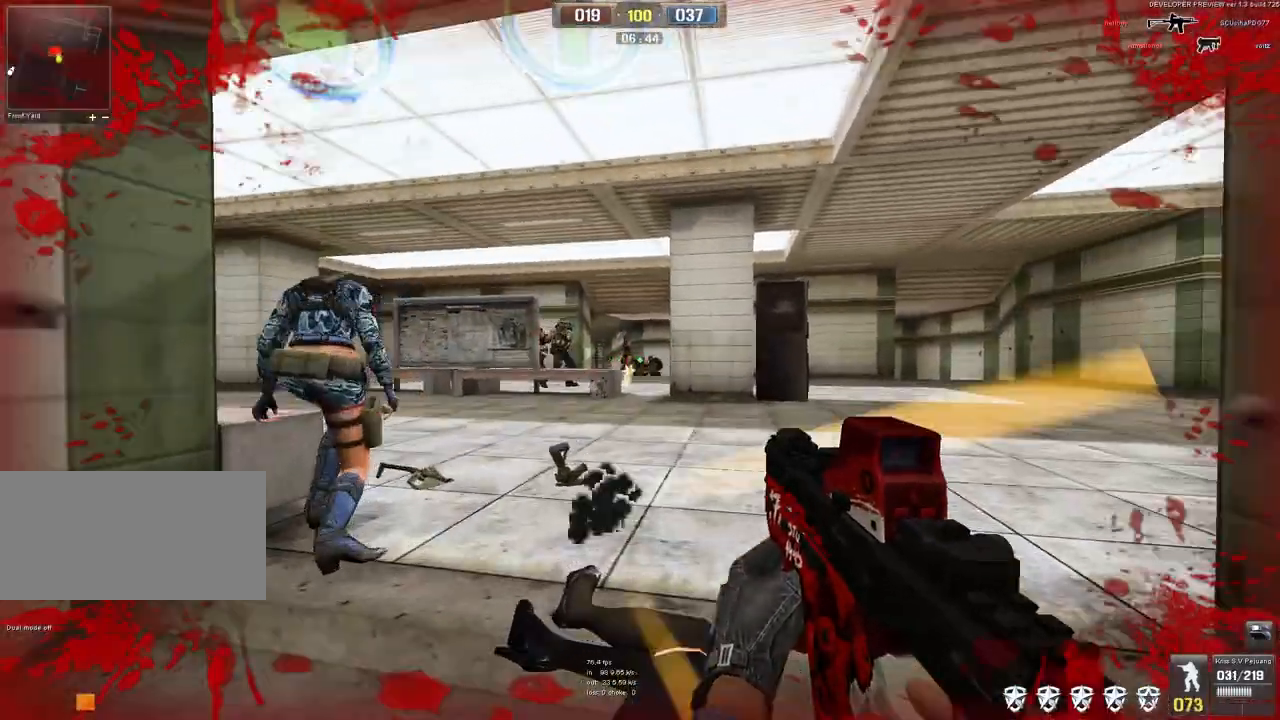
{"keys": ["d"], "mouse": ["left"], "events": [[133, "a", "up"], [233, "d", "down"], [350, "w", "up"]]}
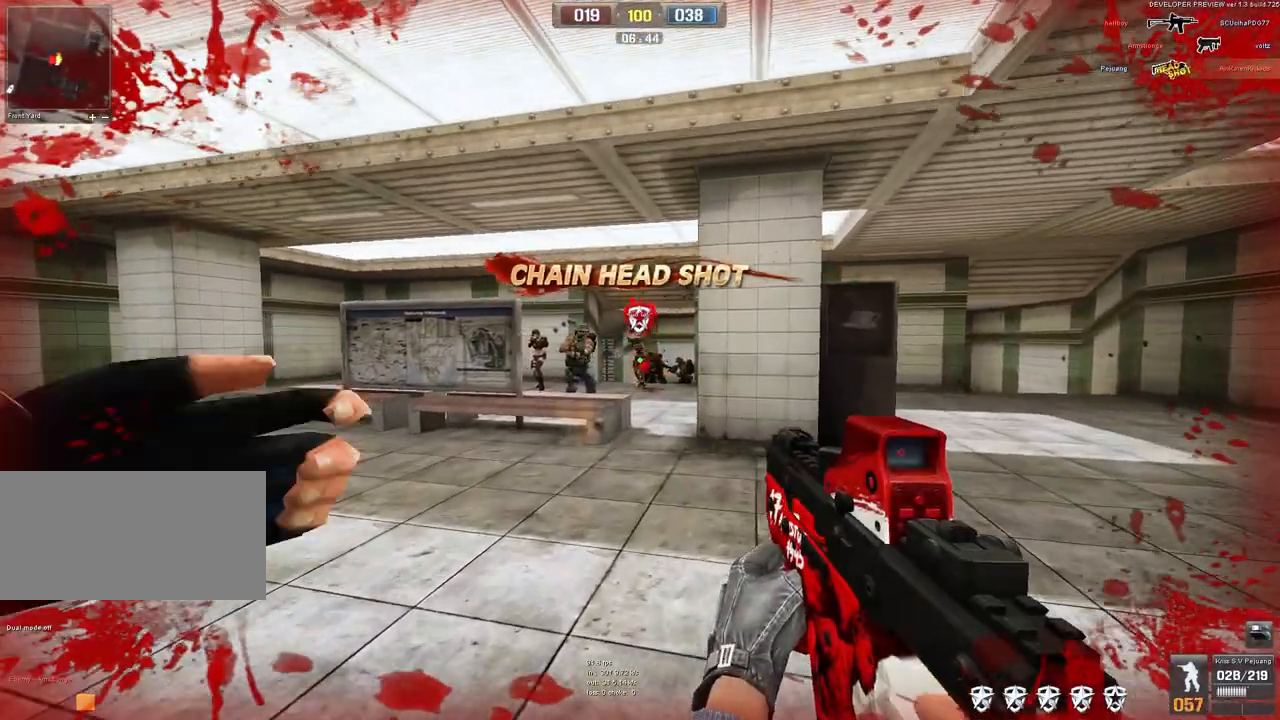
{"keys": ["w"], "mouse": [], "events": [[283, "mouse_left", "up"], [333, "w", "down"], [350, "d", "up"]]}
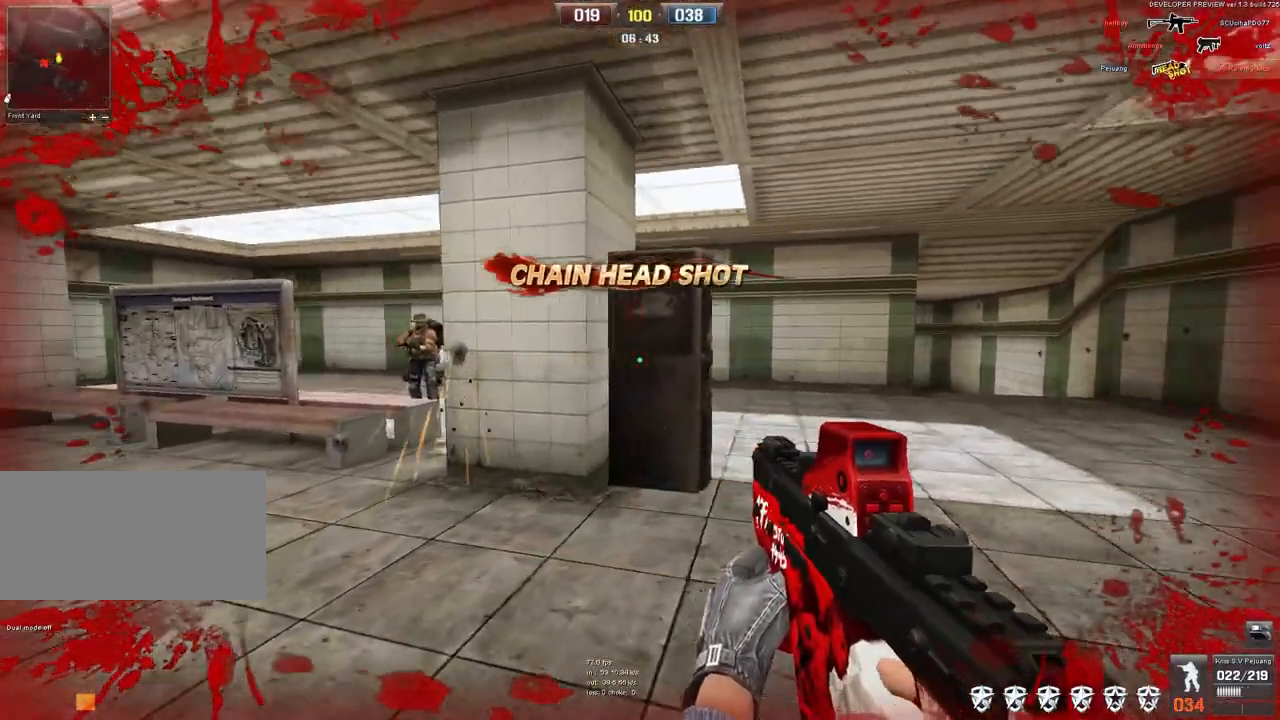
{"keys": ["a", "w"], "mouse": [], "events": [[267, "a", "down"]]}
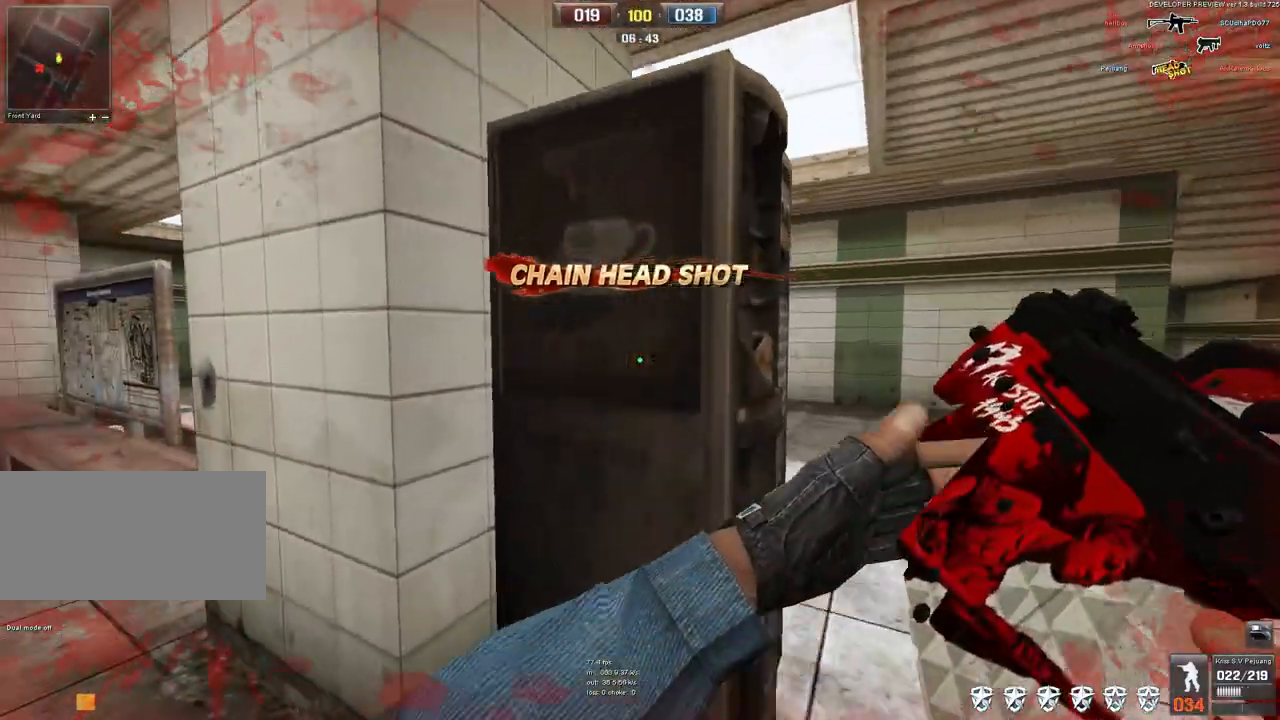
{"keys": [], "mouse": [], "events": [[100, "w", "up"], [117, "a", "up"]]}
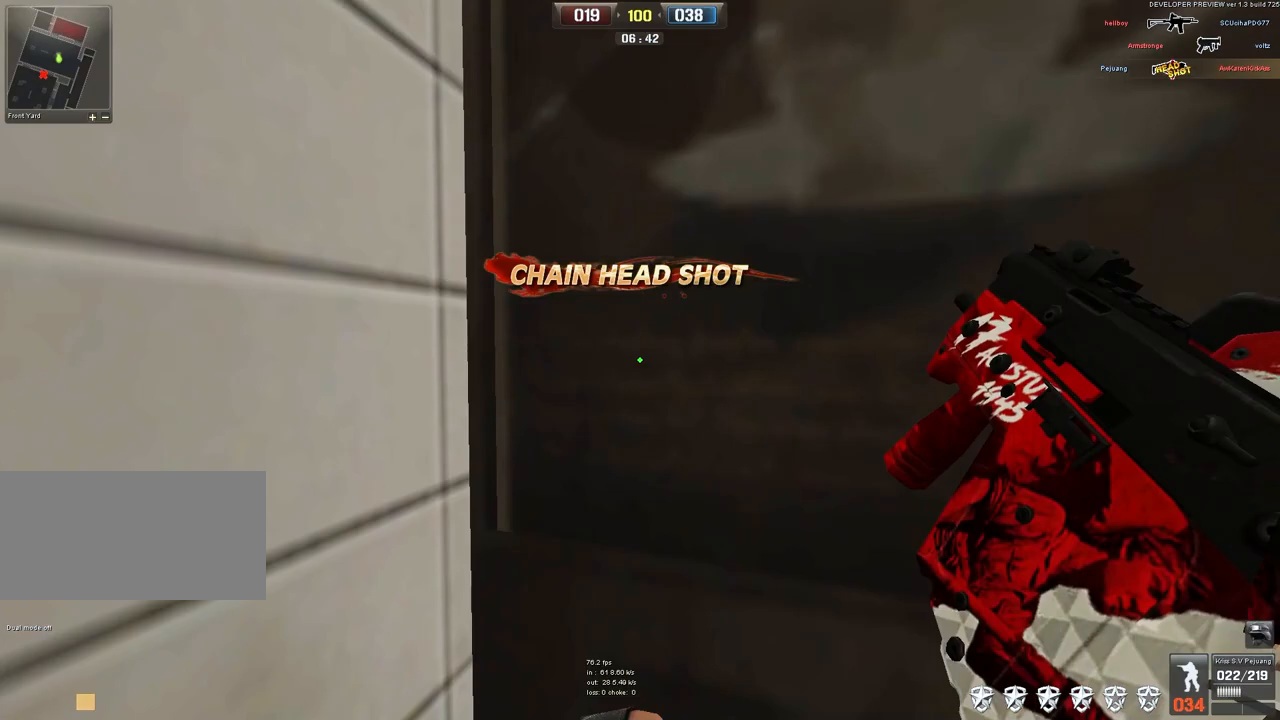
{"keys": [], "mouse": [], "events": []}
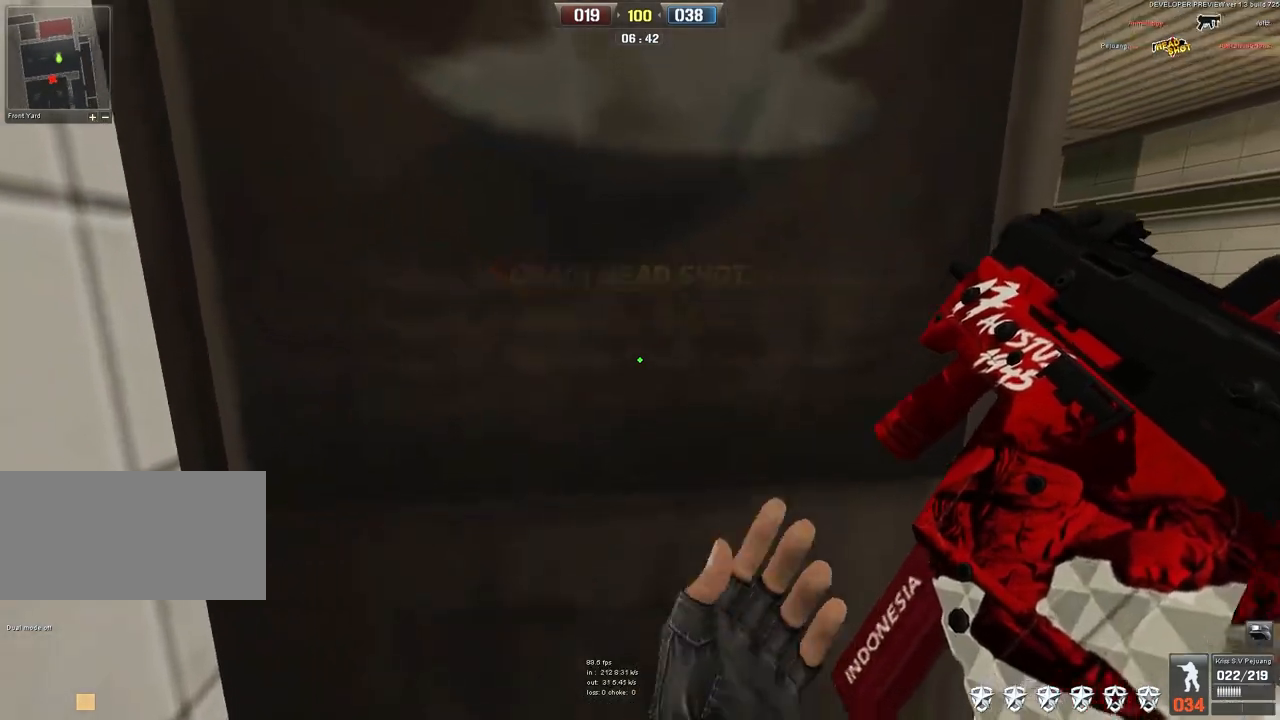
{"keys": [], "mouse": [], "events": []}
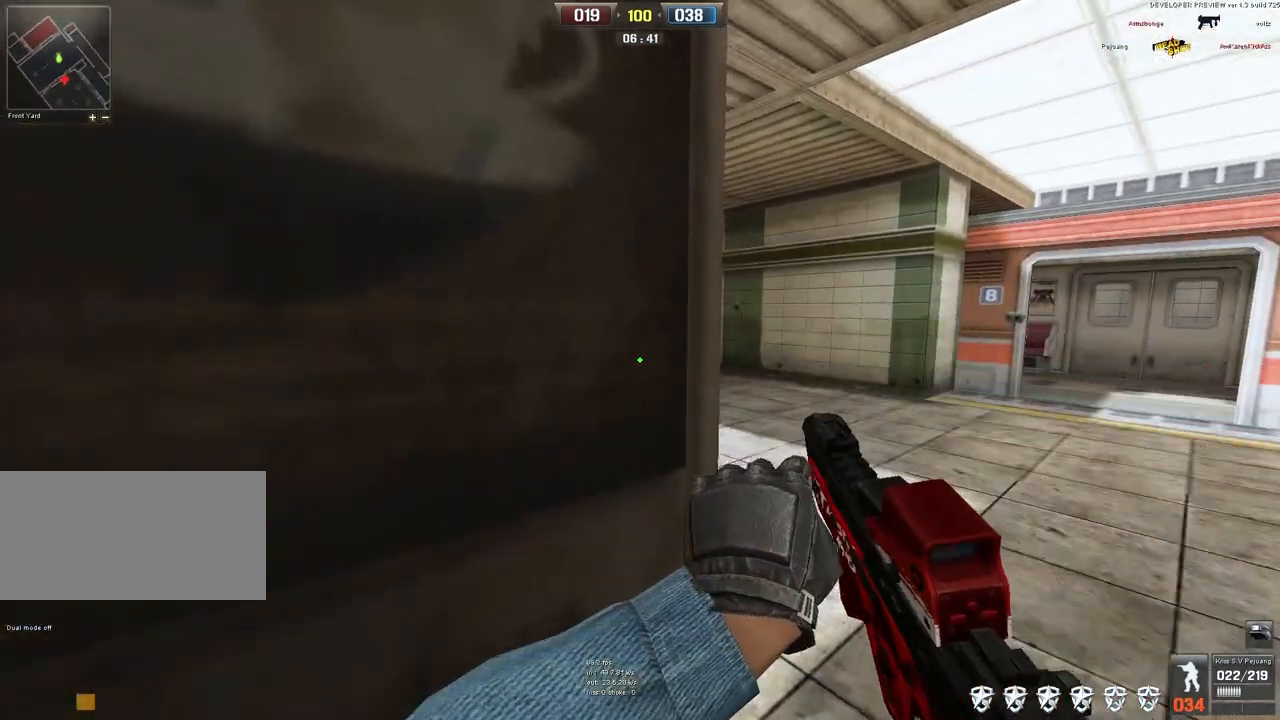
{"keys": [], "mouse": [], "events": []}
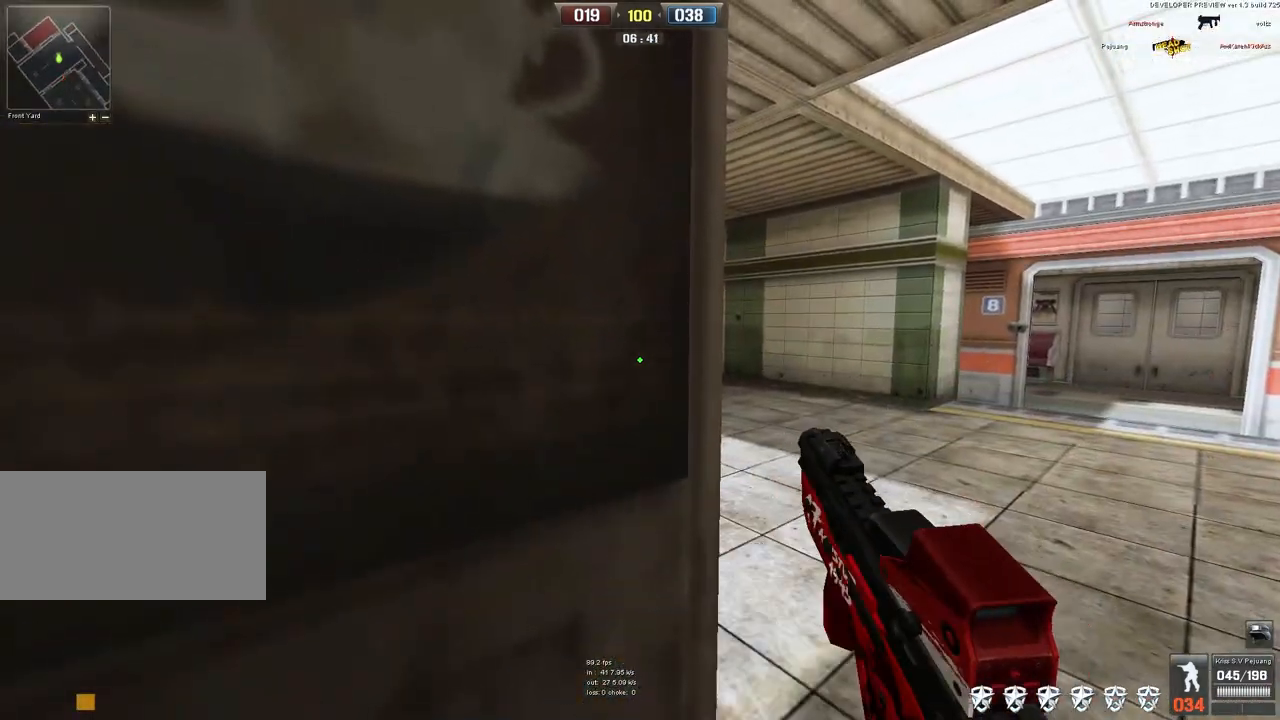
{"keys": [], "mouse": [], "events": [[167, "d", "down"], [283, "d", "up"]]}
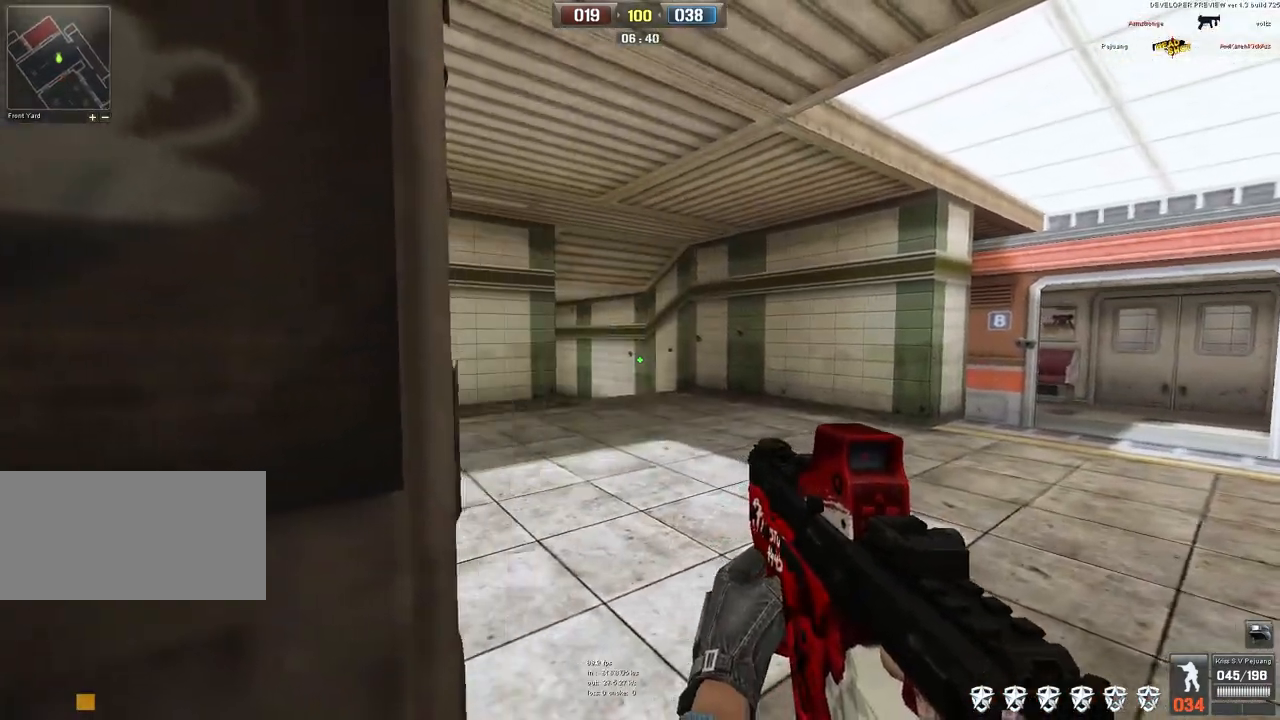
{"keys": ["a"], "mouse": [], "events": [[483, "a", "down"]]}
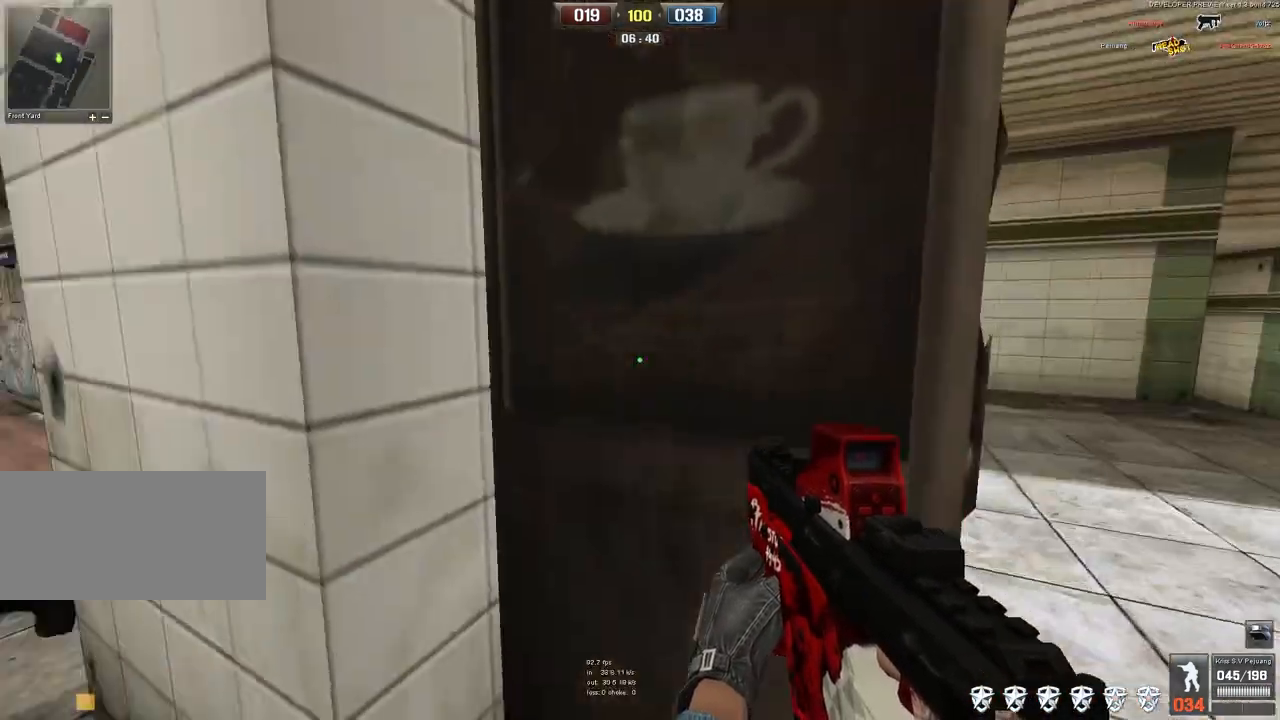
{"keys": ["a"], "mouse": ["left"], "events": [[367, "mouse_left", "down"]]}
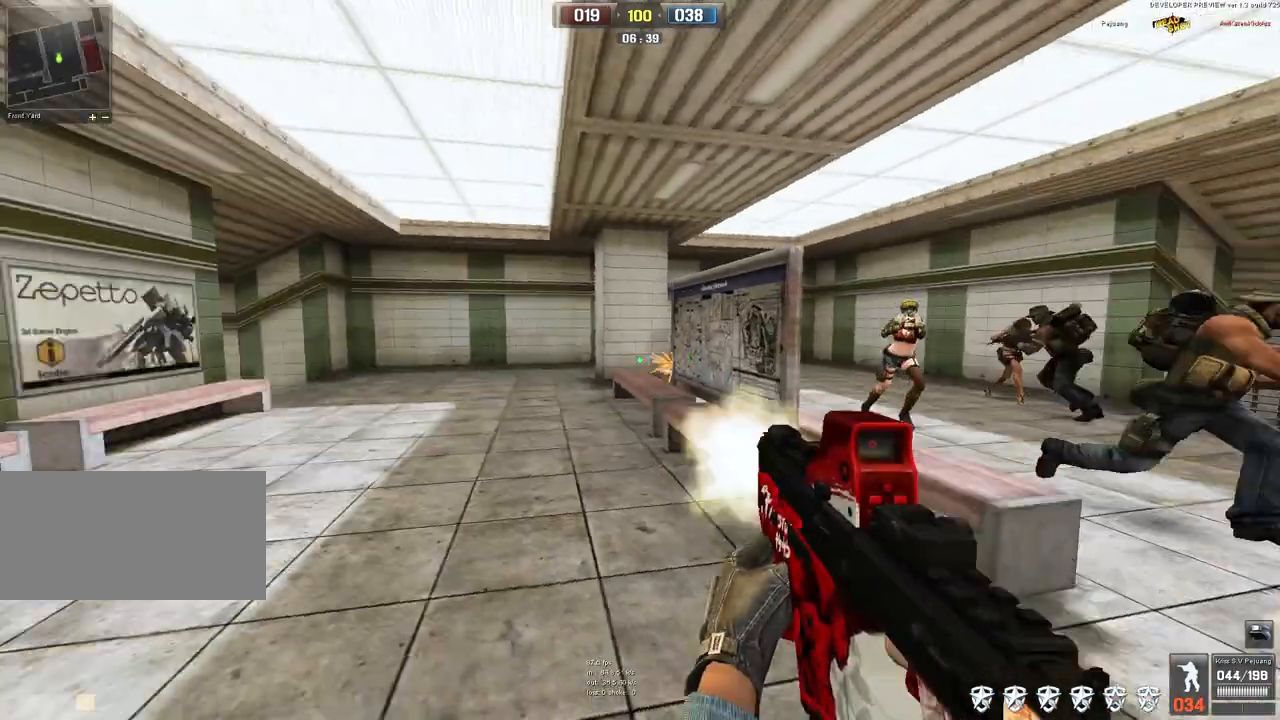
{"keys": ["d", "s"], "mouse": ["left"], "events": [[67, "a", "up"], [150, "d", "down"], [267, "s", "down"], [300, "d", "up"], [467, "d", "down"]]}
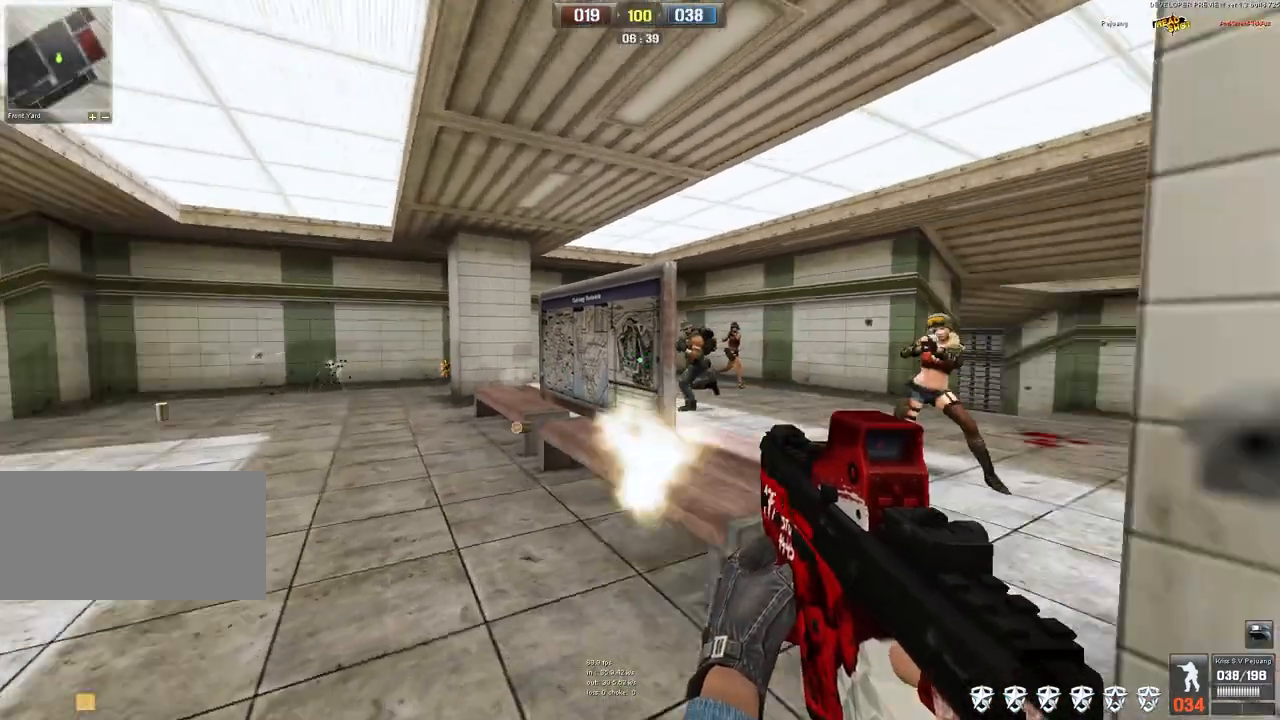
{"keys": ["d", "w"], "mouse": [], "events": [[67, "s", "up"], [300, "mouse_left", "up"], [433, "w", "down"]]}
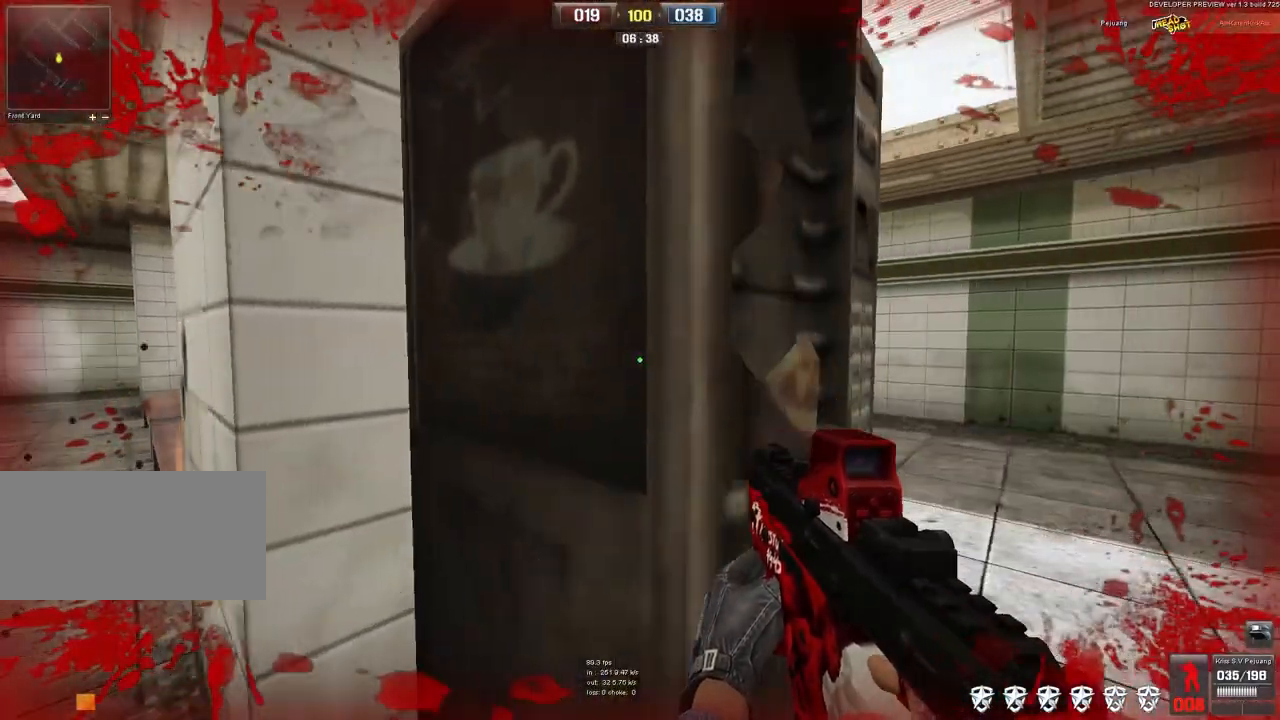
{"keys": ["d", "w"], "mouse": ["left"], "events": [[250, "mouse_left", "down"]]}
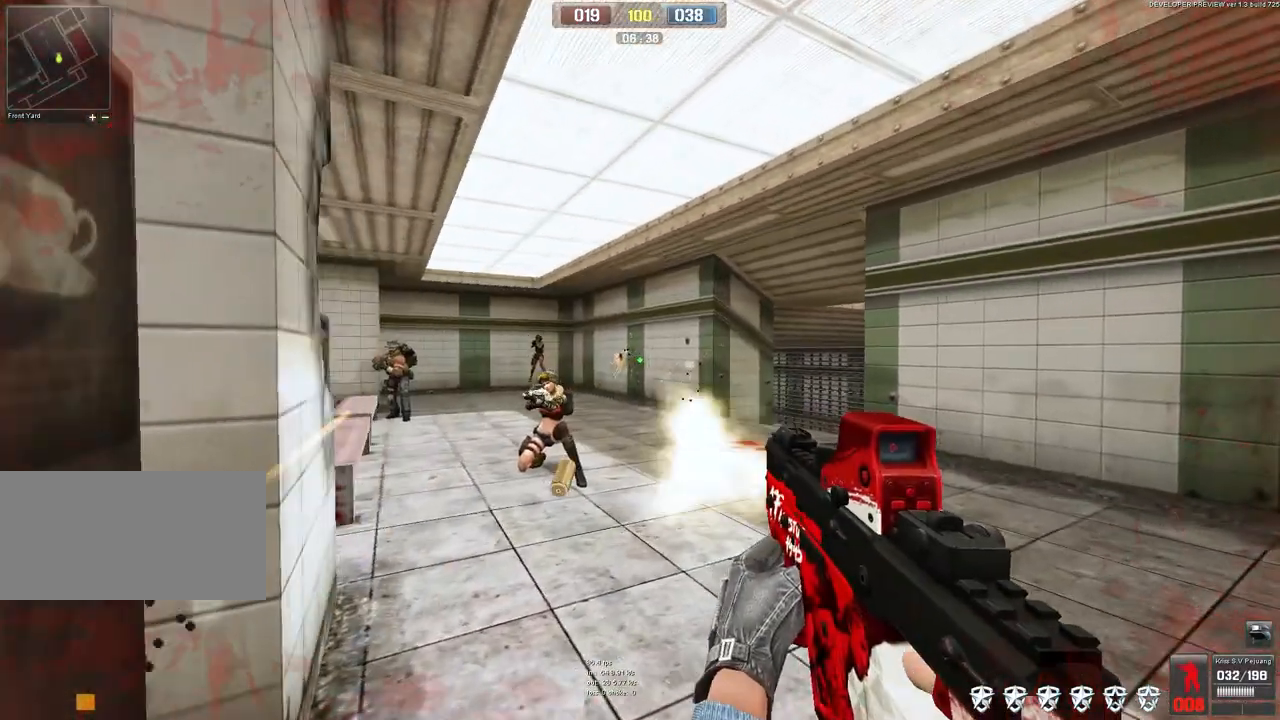
{"keys": ["w"], "mouse": ["left"], "events": [[33, "mouse_left", "up"], [50, "d", "up"], [83, "w", "up"], [367, "mouse_left", "down"], [417, "w", "down"]]}
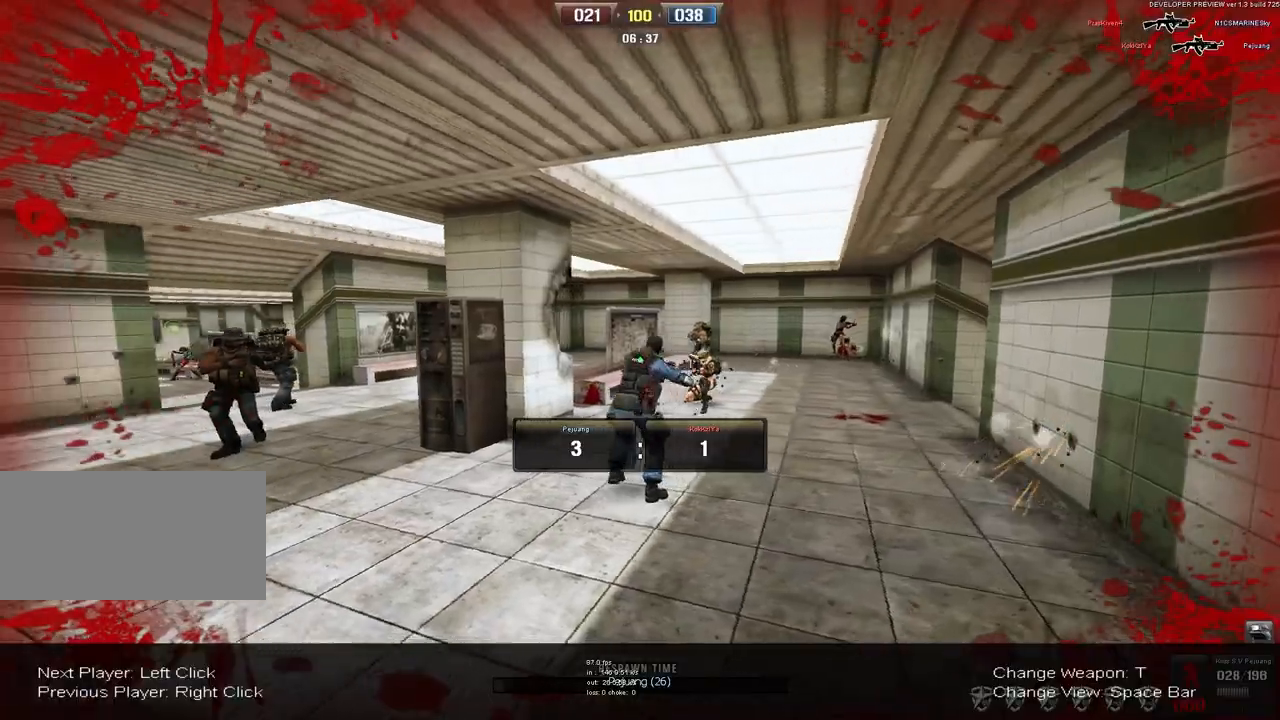
{"keys": [], "mouse": [], "events": [[200, "mouse_left", "up"], [283, "w", "up"]]}
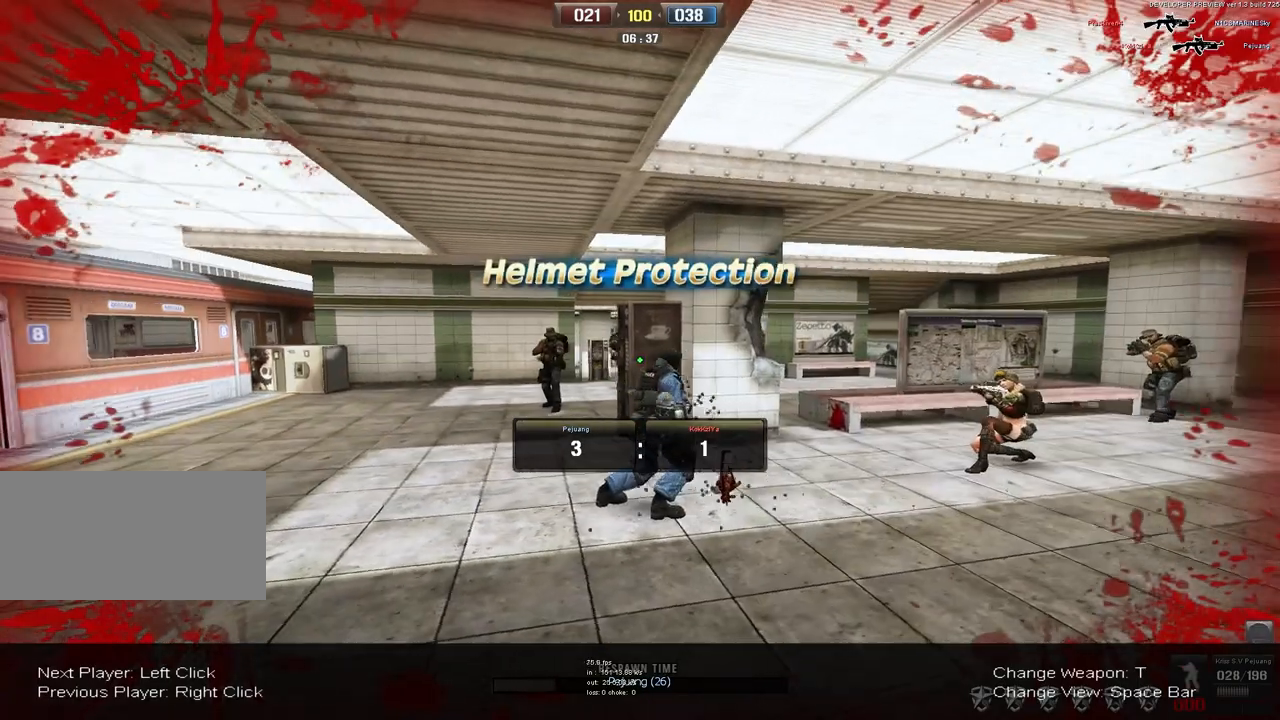
{"keys": [], "mouse": [], "events": []}
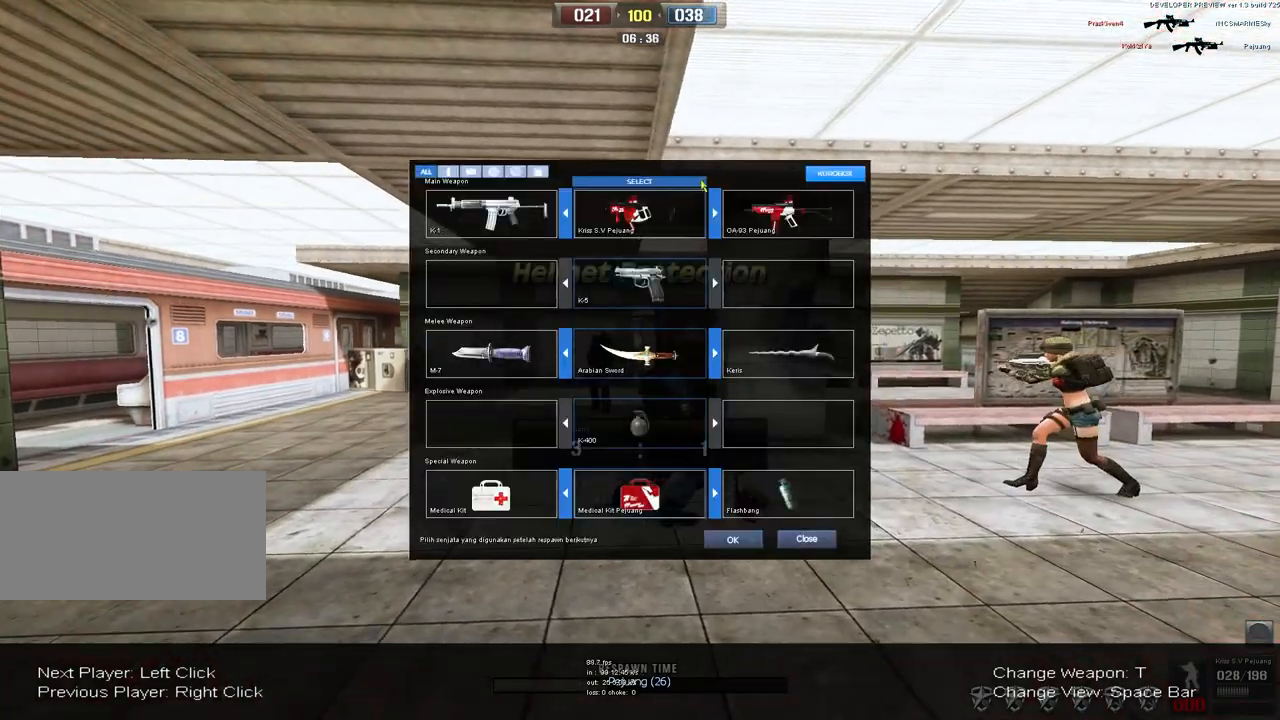
{"keys": [], "mouse": [], "events": [[200, "mouse_left", "down"], [283, "mouse_left", "up"]]}
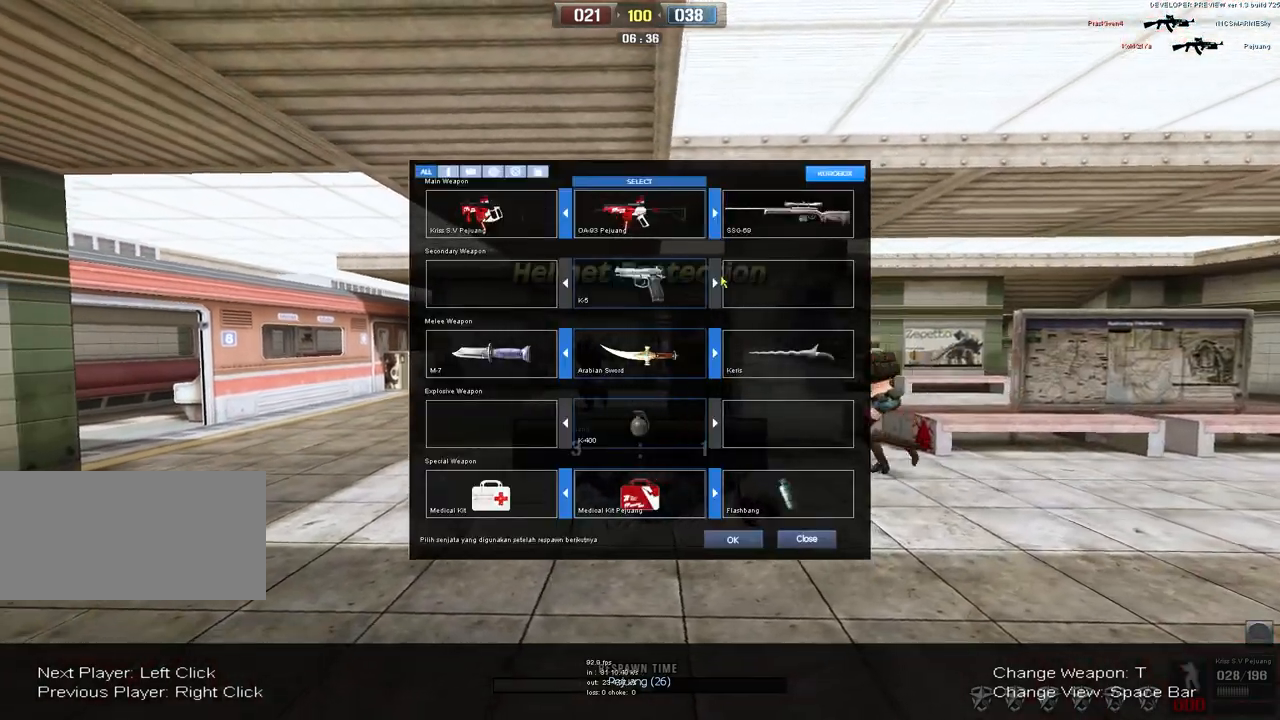
{"keys": [], "mouse": ["left"], "events": [[500, "mouse_left", "down"]]}
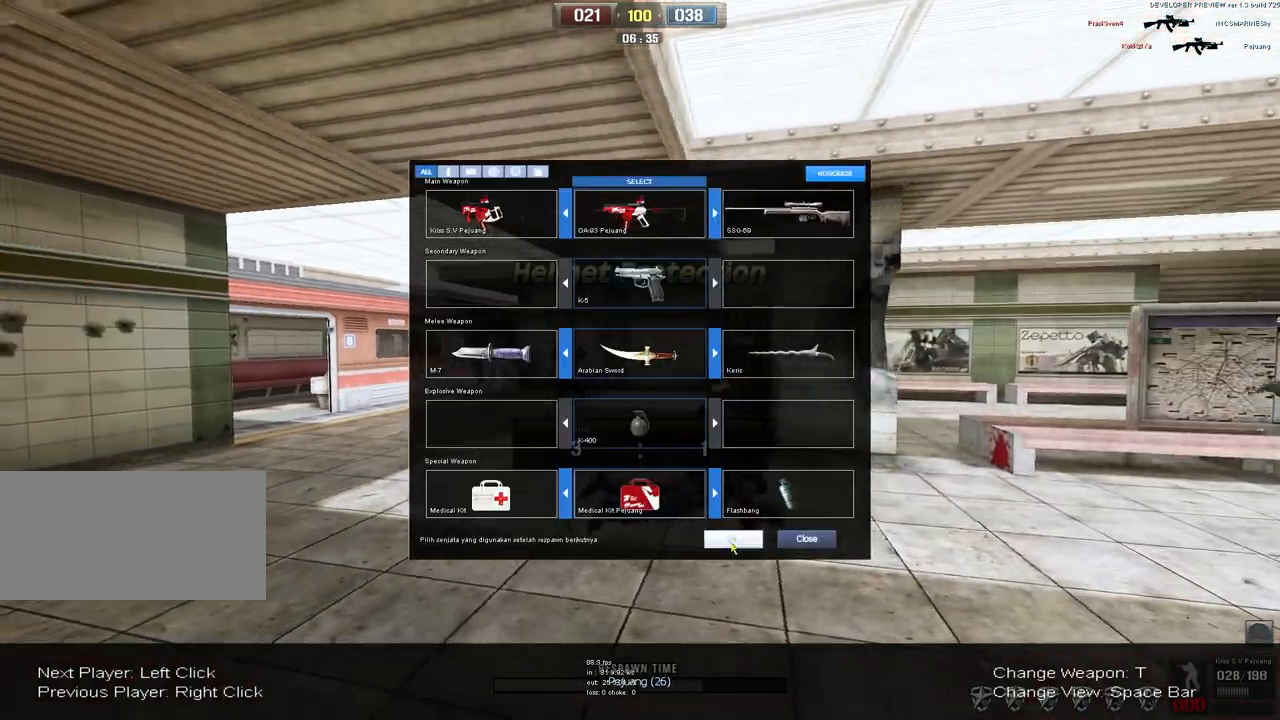
{"keys": [], "mouse": [], "events": [[83, "mouse_left", "up"]]}
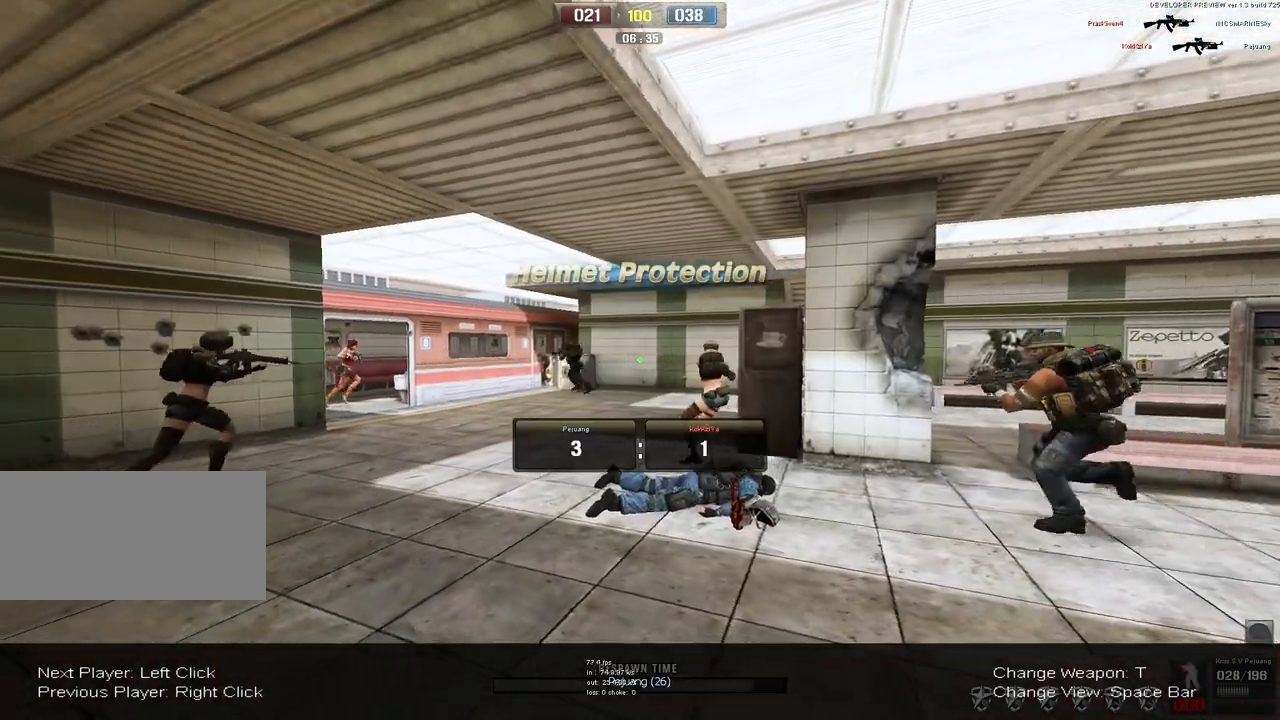
{"keys": [], "mouse": [], "events": []}
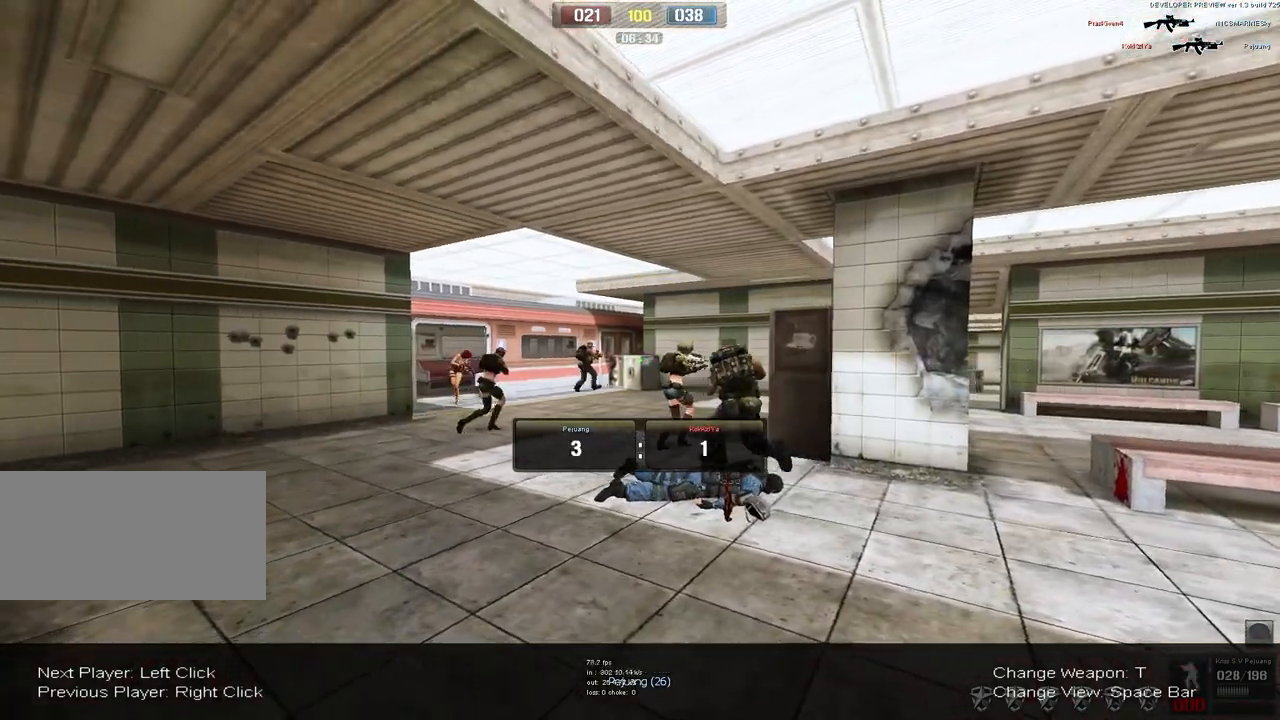
{"keys": ["w"], "mouse": [], "events": [[200, "w", "down"]]}
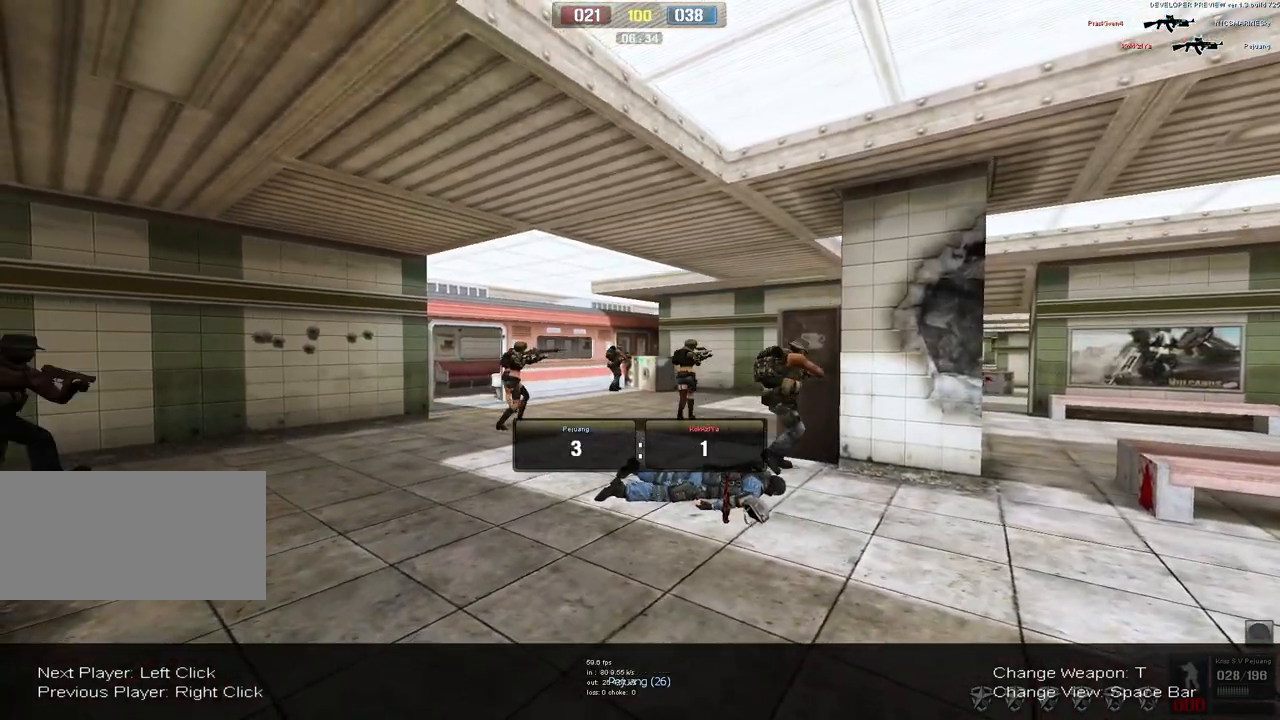
{"keys": ["w"], "mouse": [], "events": []}
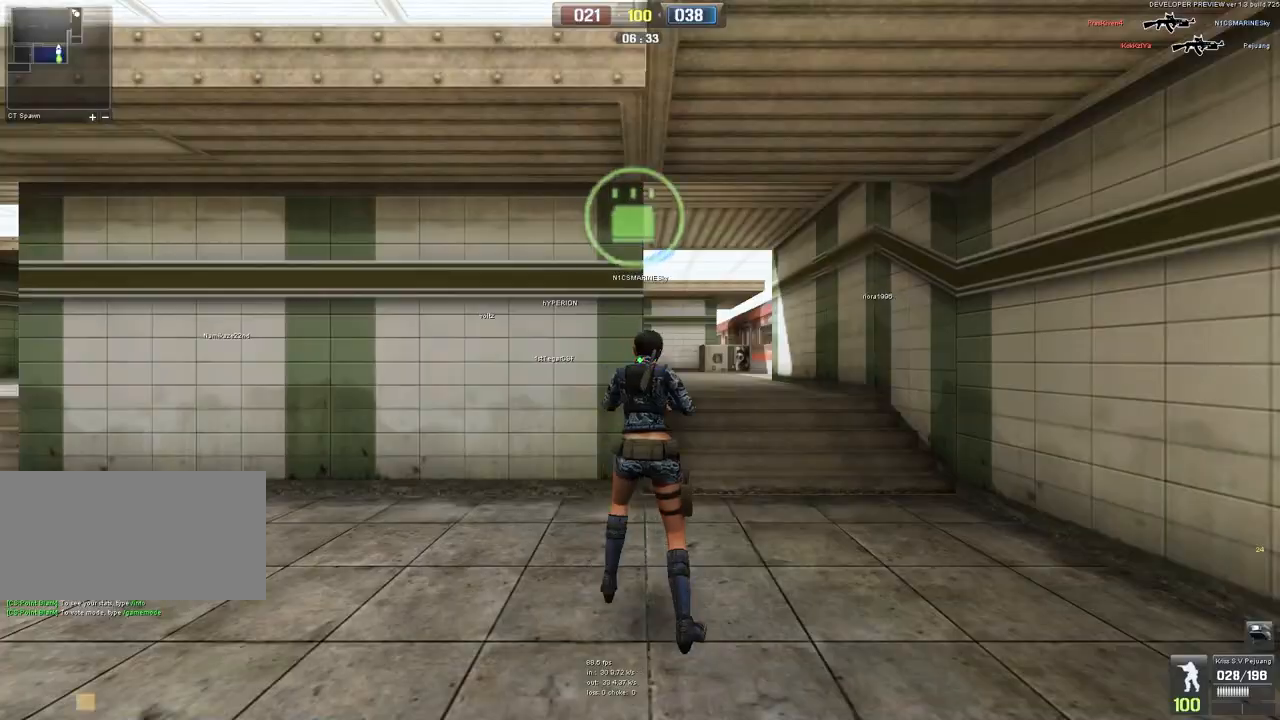
{"keys": ["w"], "mouse": [], "events": []}
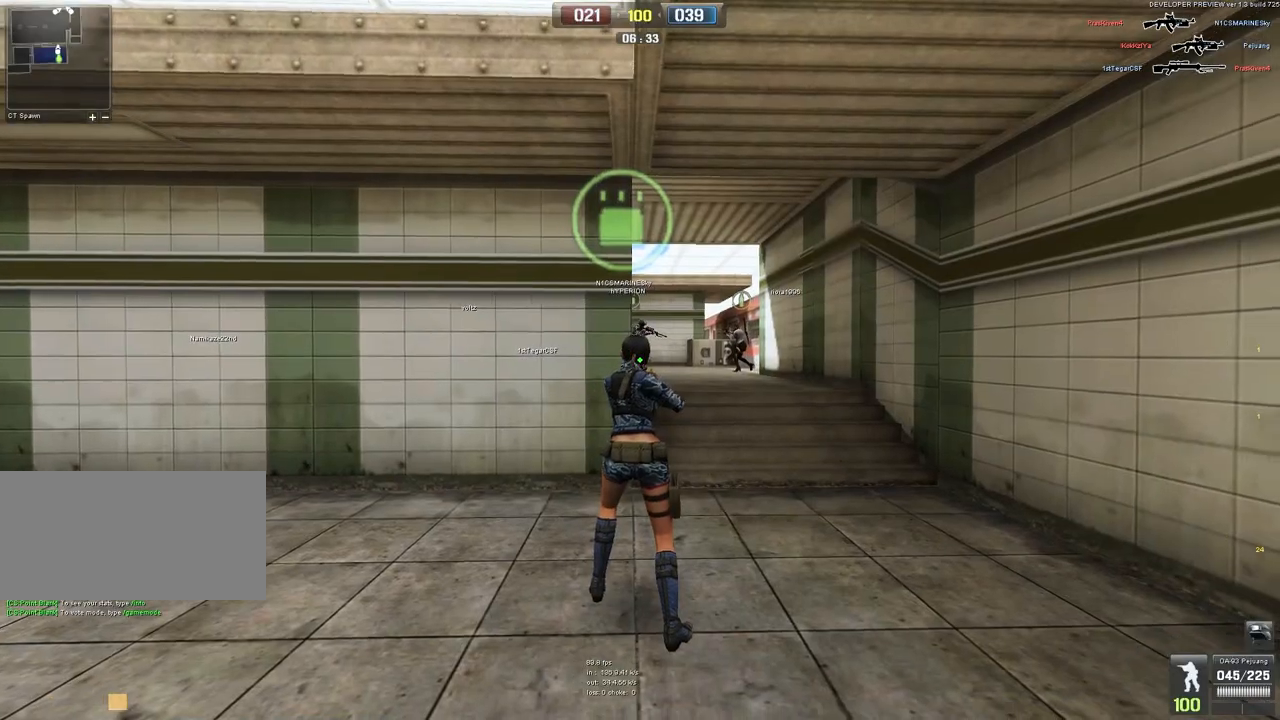
{"keys": ["space", "w"], "mouse": [], "events": [[33, "d", "down"], [183, "d", "up"], [450, "space", "down"]]}
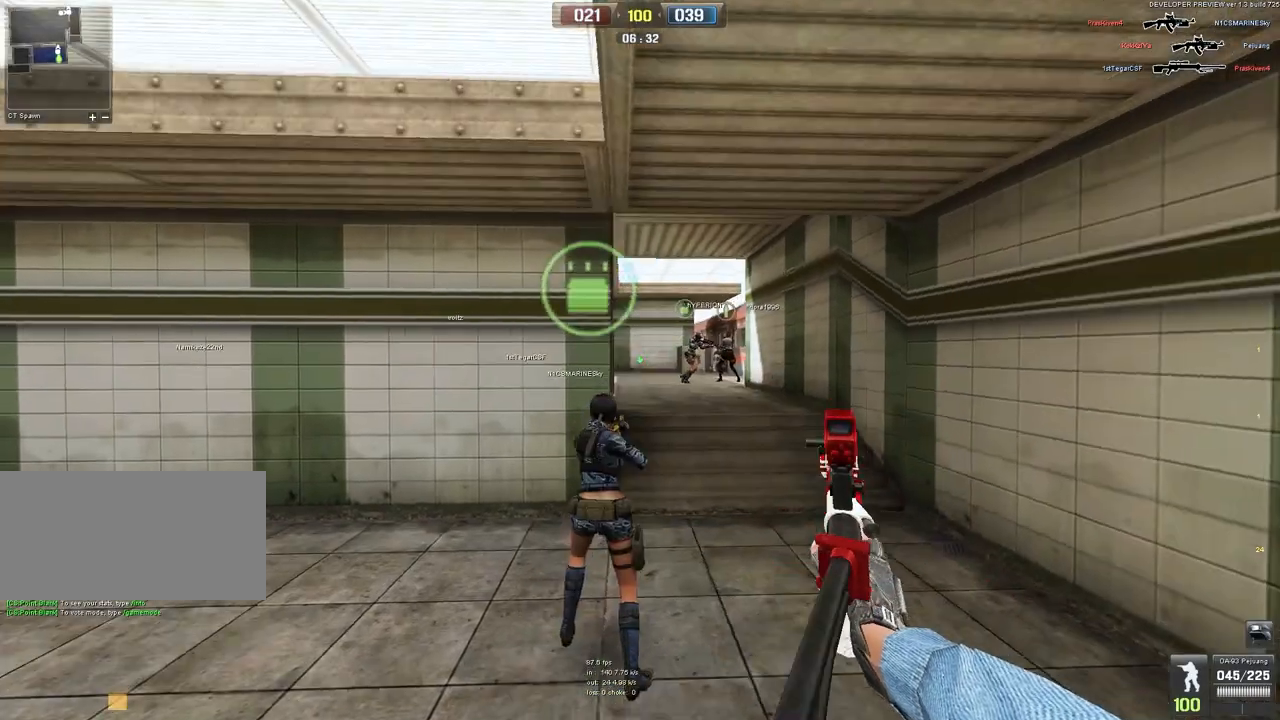
{"keys": ["w"], "mouse": [], "events": [[67, "space", "up"]]}
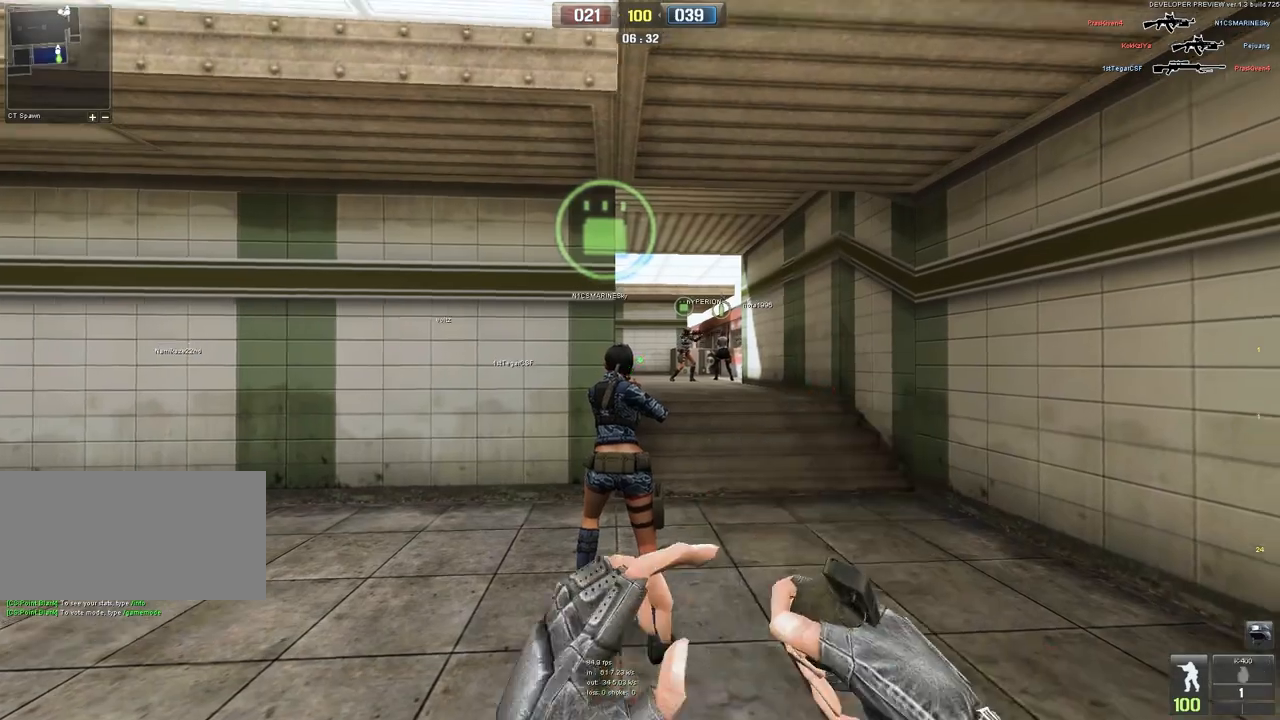
{"keys": ["w"], "mouse": [], "events": []}